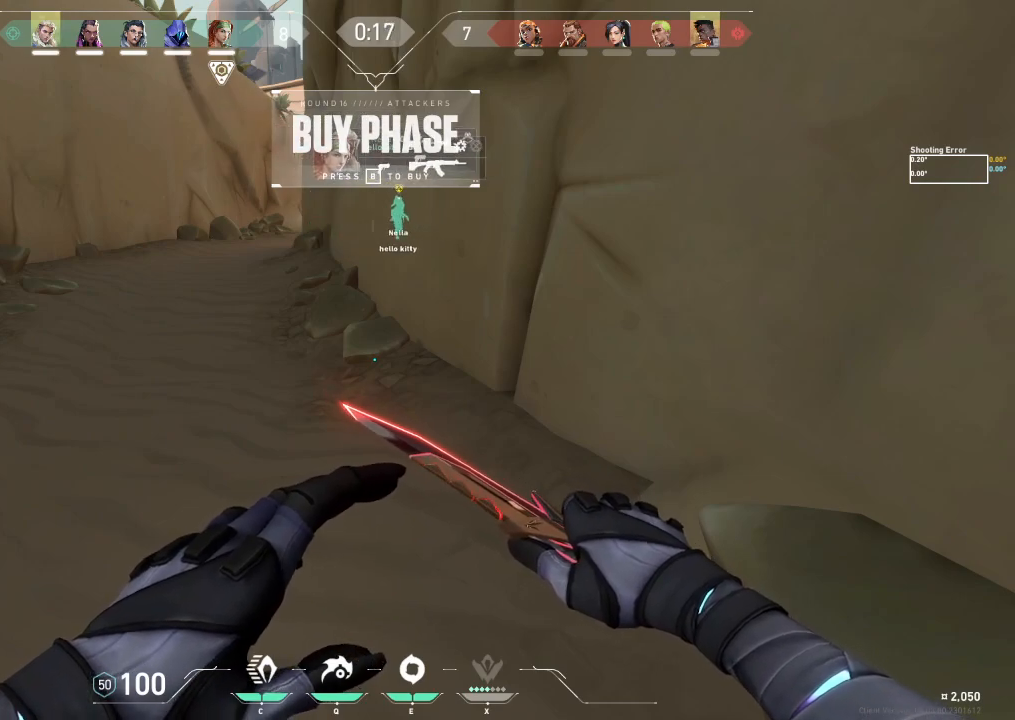
Gameplay with keyboard; each line is a JSON object with the keys held at the frame after it. "events" lists presses ("down") and releases ("up") of "a", "ctrl", "d", "e", "f", "q", "r", "s", "shift", "space", "tab" and "w" between this image and that frame as [ms after this image, input, new state], when the widget could be followed in between. No other keys are recorded. Mouse input is not recorded.
{"keys": ["w"], "events": [[367, "w", "down"]]}
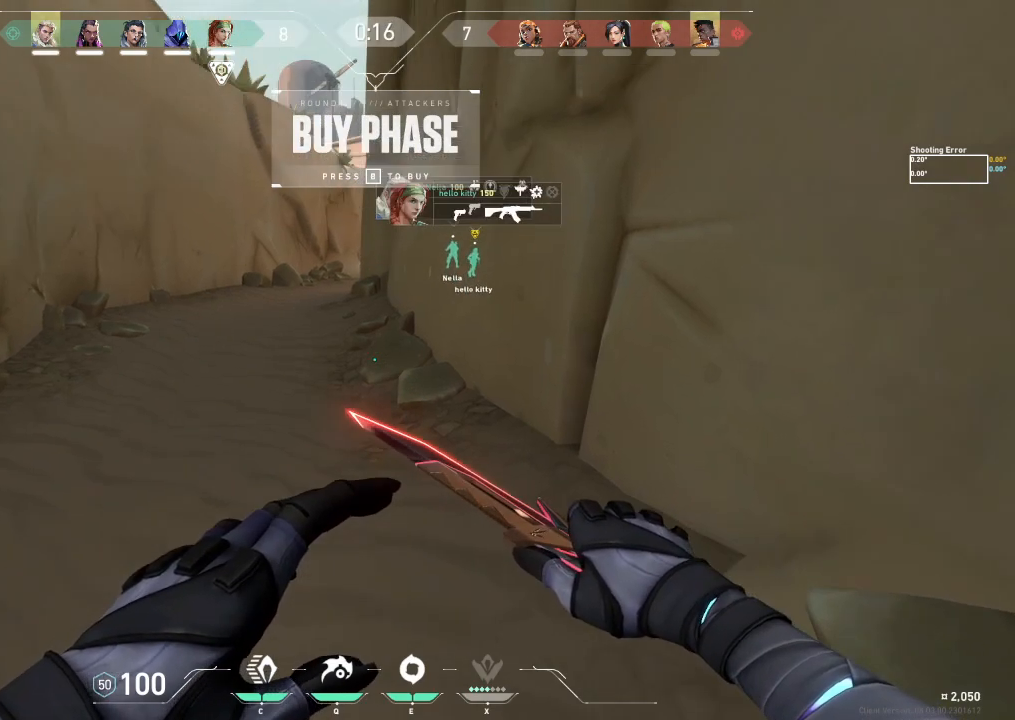
{"keys": ["shift", "w"], "events": [[150, "shift", "down"]]}
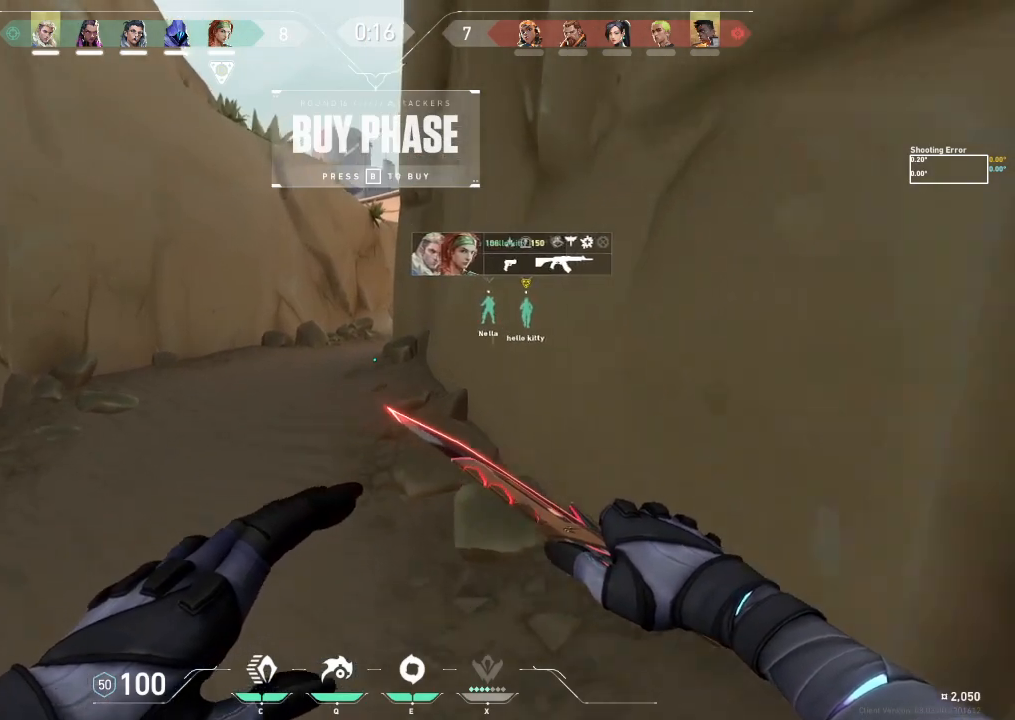
{"keys": ["shift", "w"], "events": []}
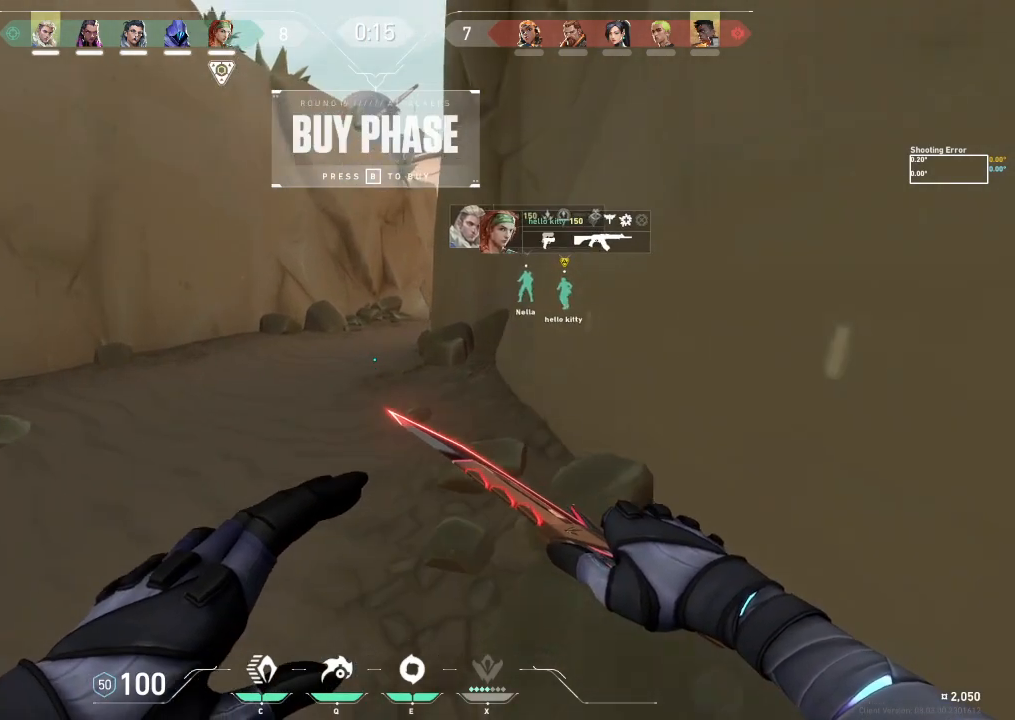
{"keys": ["shift", "w"], "events": []}
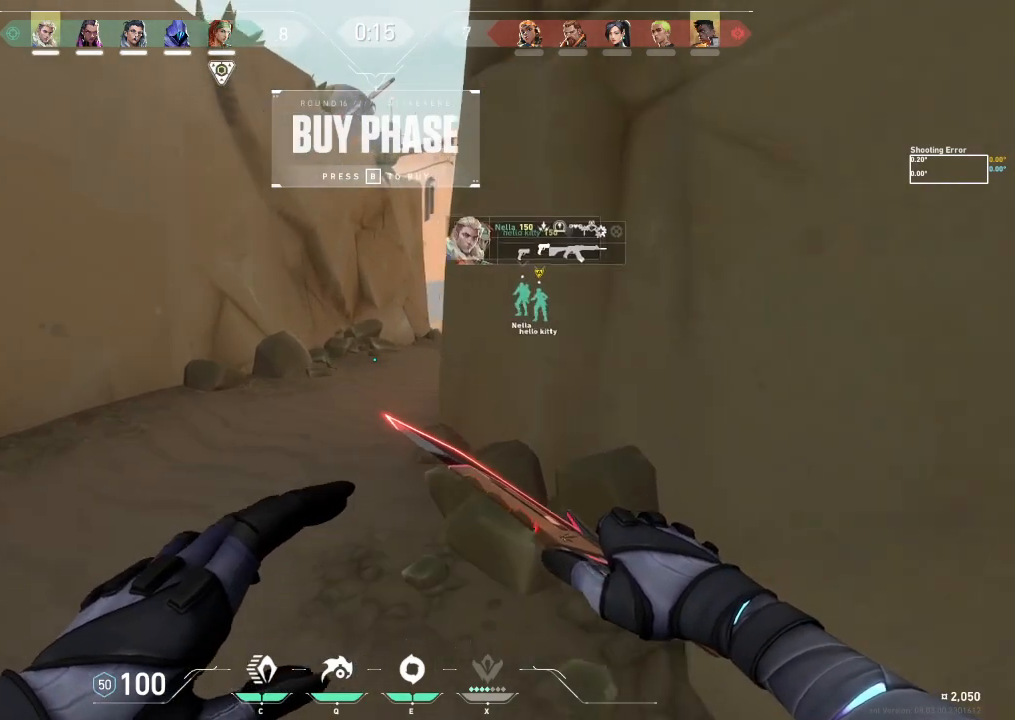
{"keys": ["shift", "w"], "events": []}
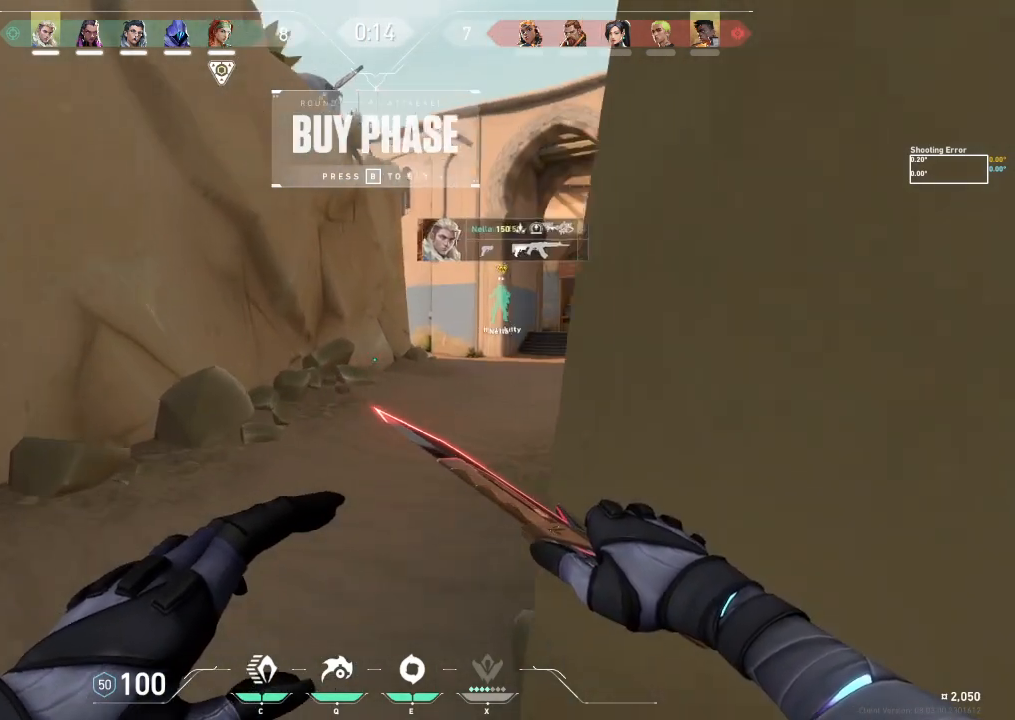
{"keys": ["shift", "w"], "events": []}
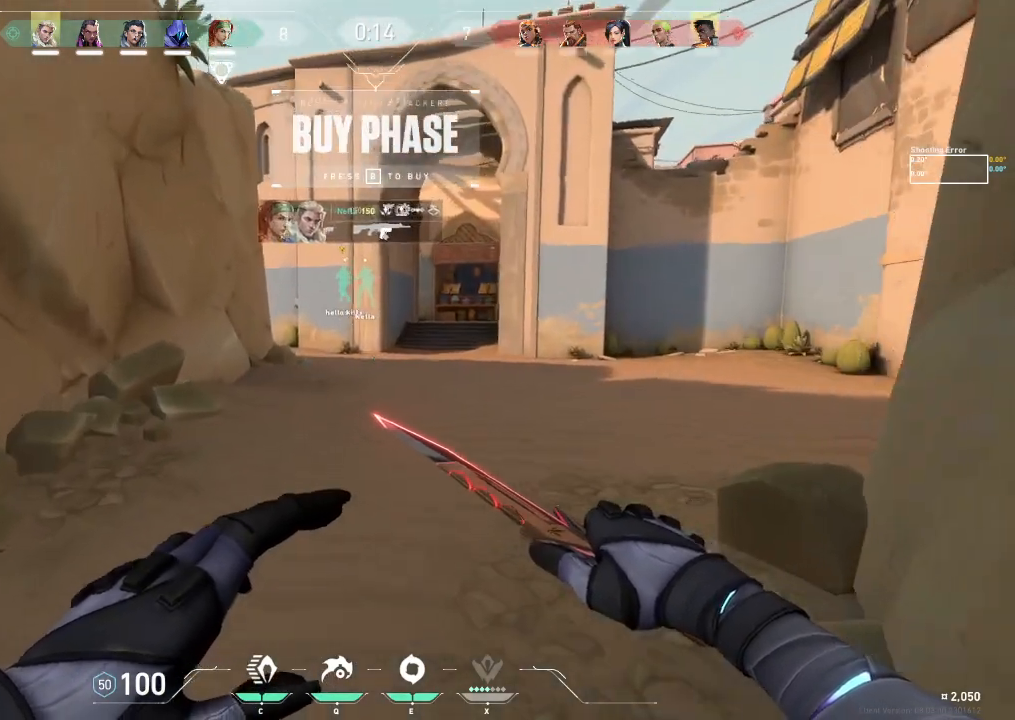
{"keys": ["shift", "w"], "events": []}
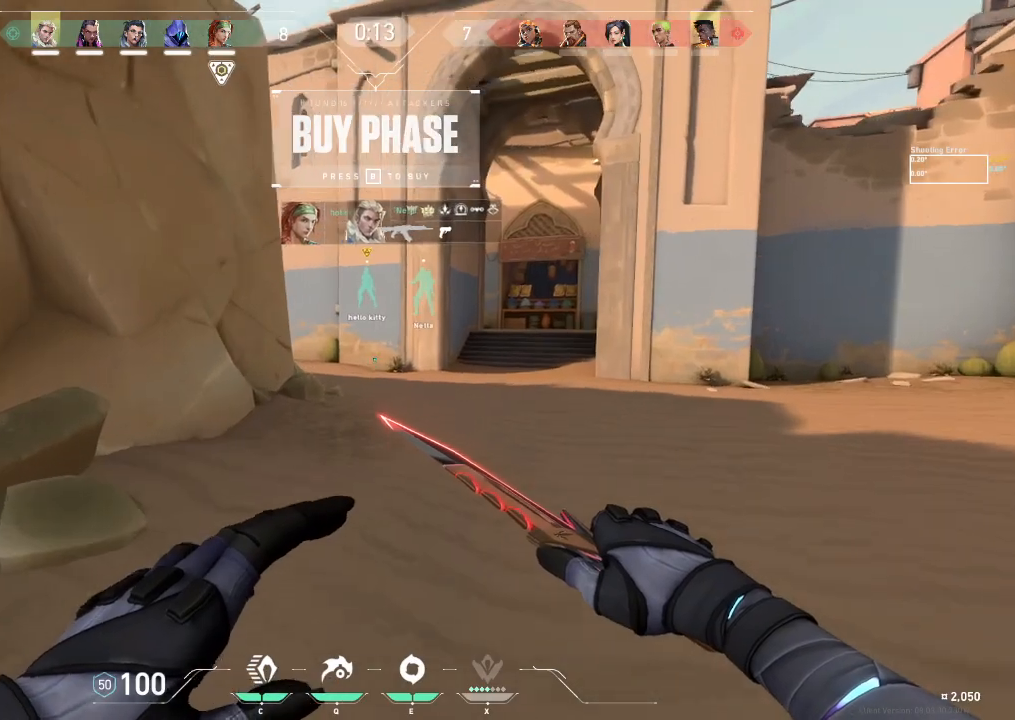
{"keys": ["shift", "w"], "events": []}
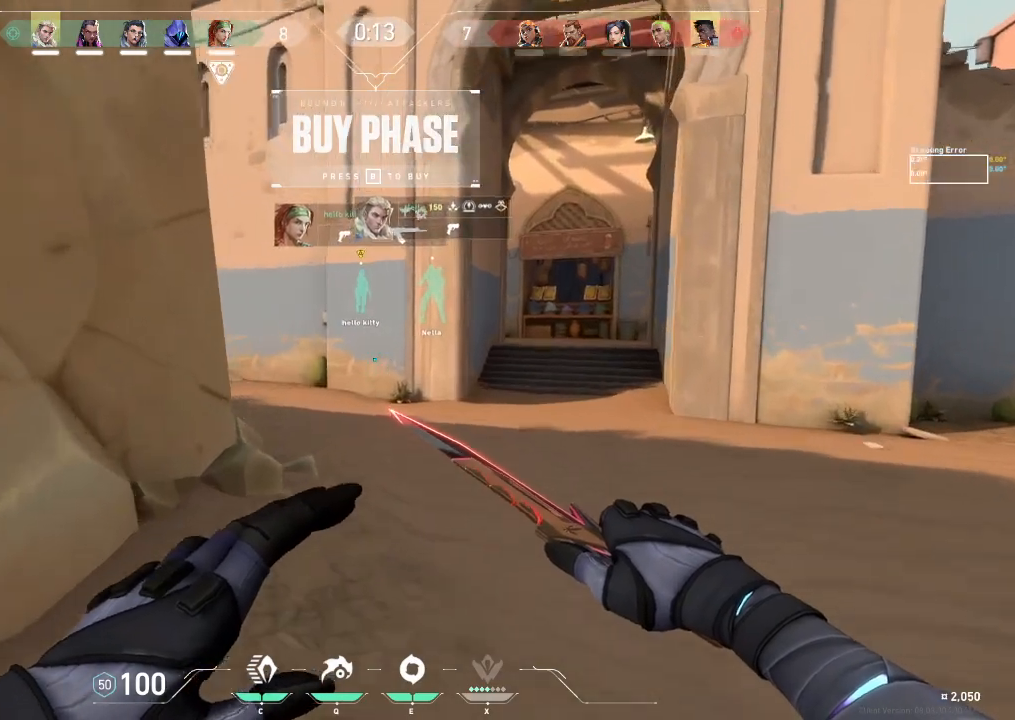
{"keys": ["shift", "w"], "events": []}
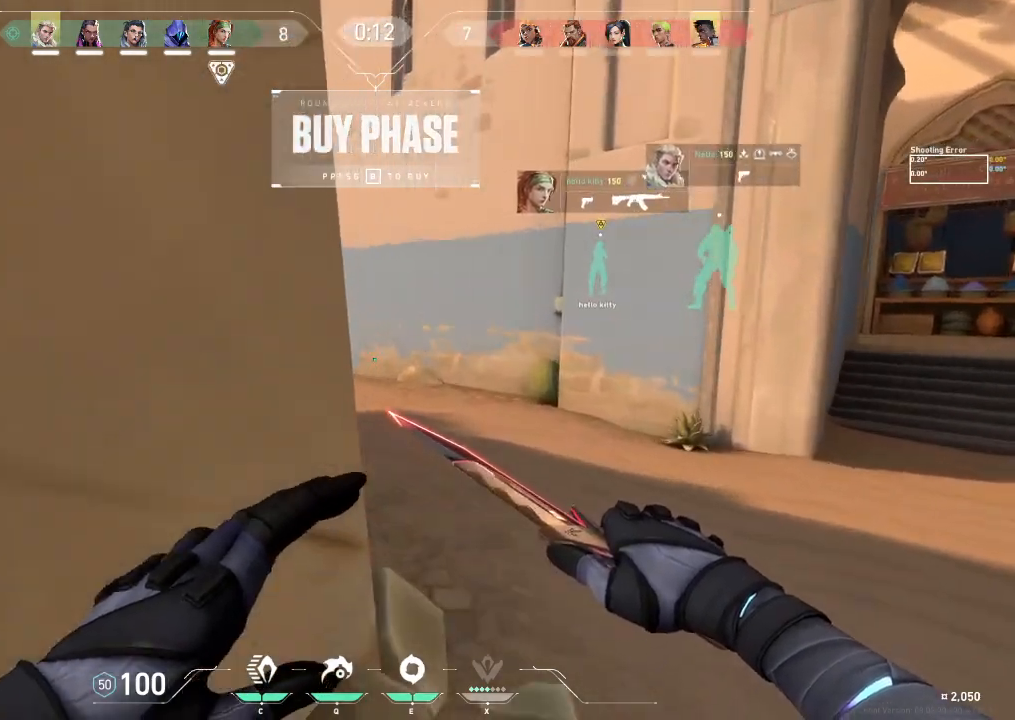
{"keys": ["shift", "w"], "events": []}
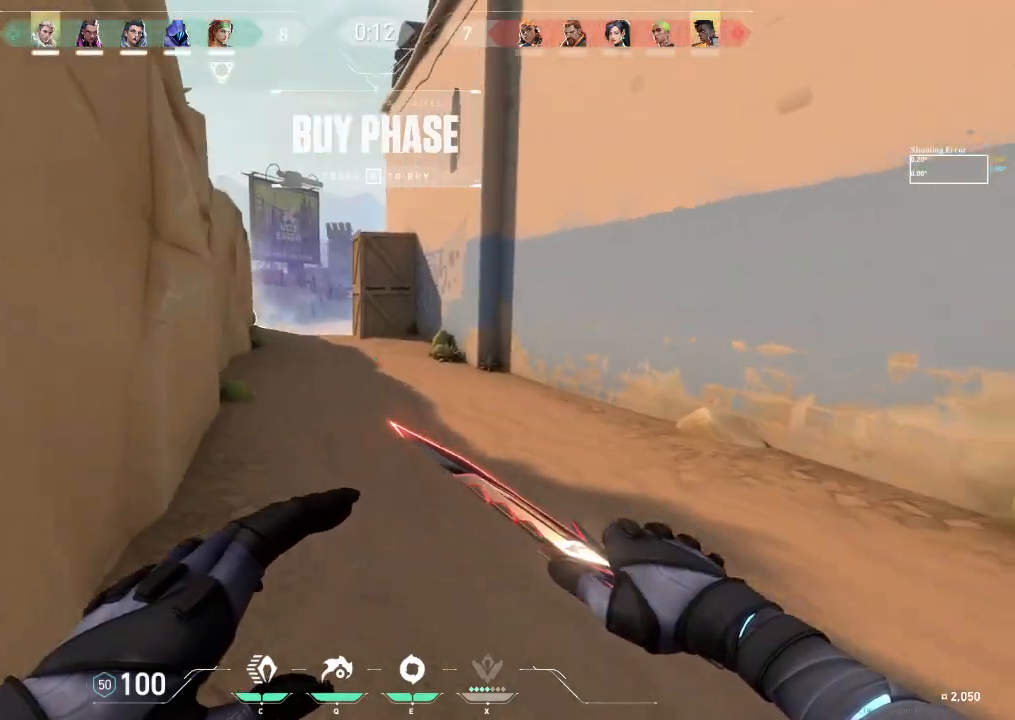
{"keys": ["w"], "events": [[400, "shift", "up"]]}
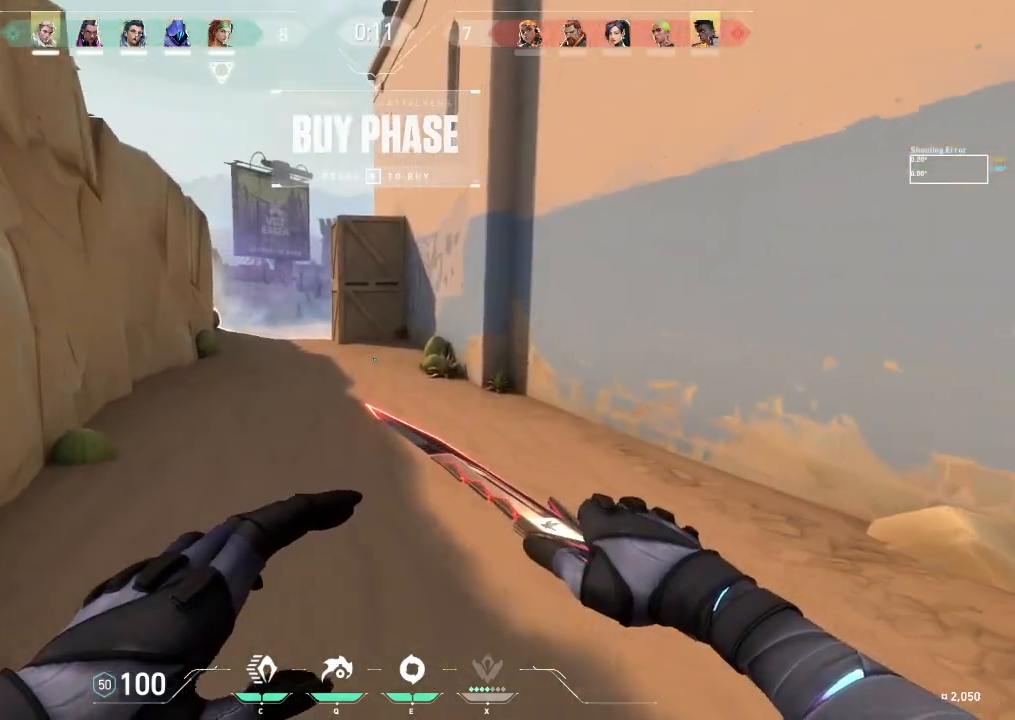
{"keys": ["w"], "events": [[117, "tab", "down"], [400, "tab", "up"]]}
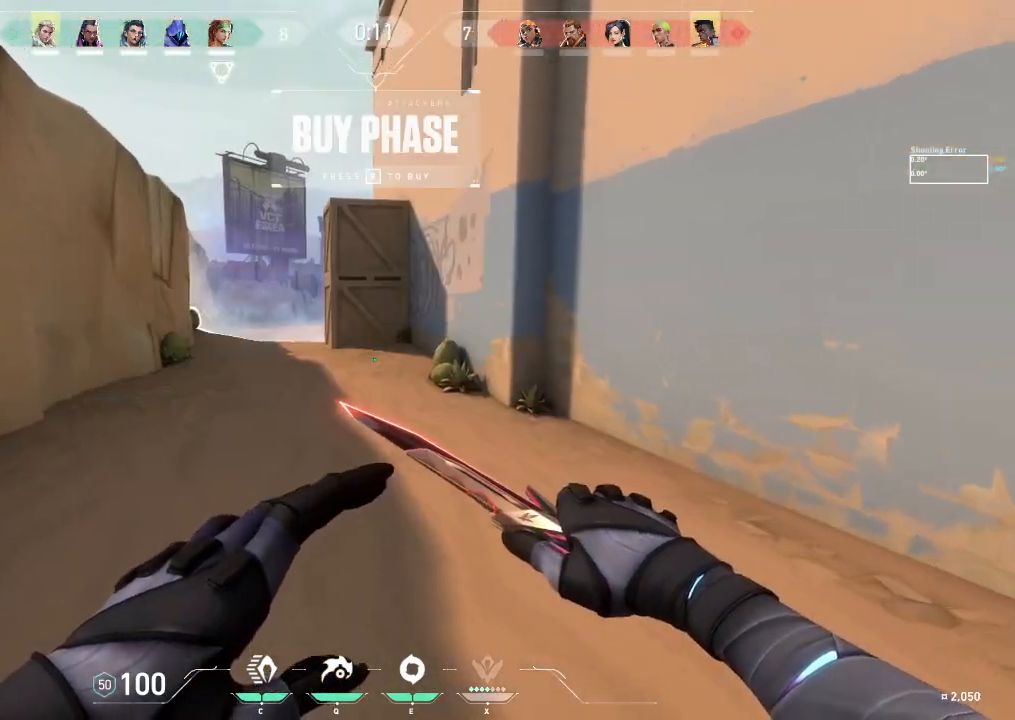
{"keys": ["tab", "w"], "events": [[467, "tab", "down"]]}
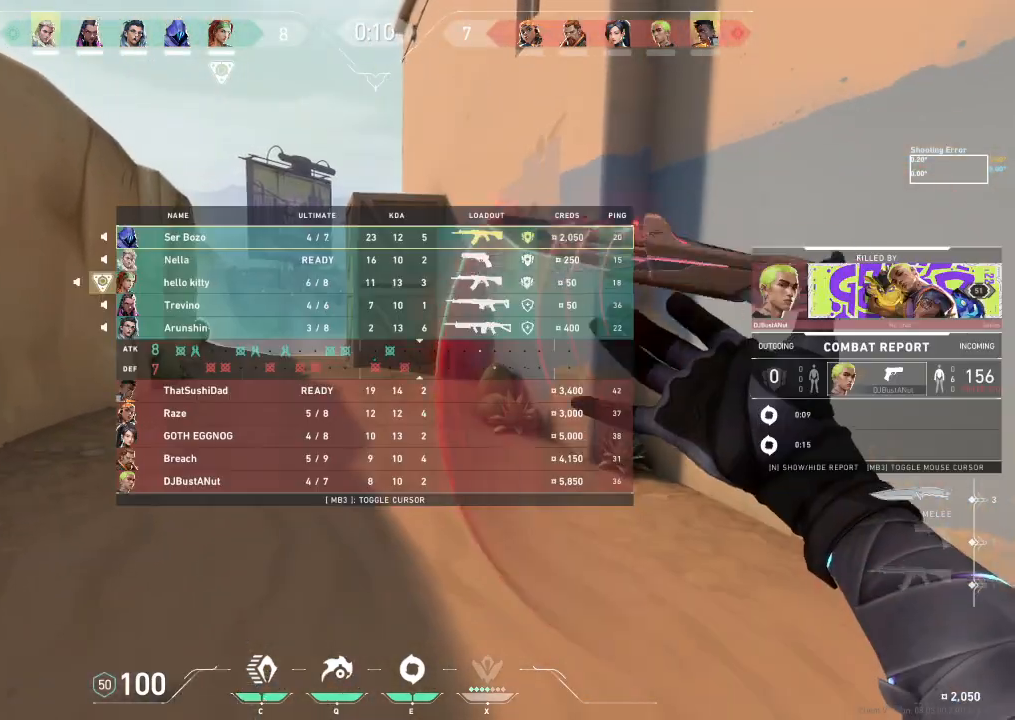
{"keys": ["tab", "w"], "events": []}
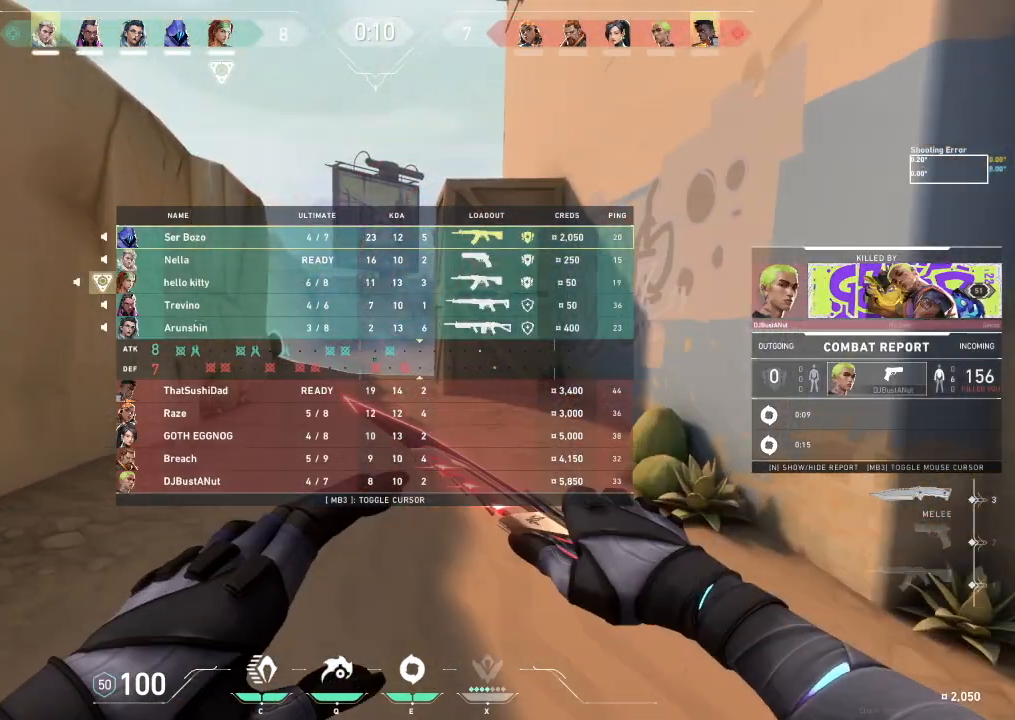
{"keys": ["tab", "w"], "events": []}
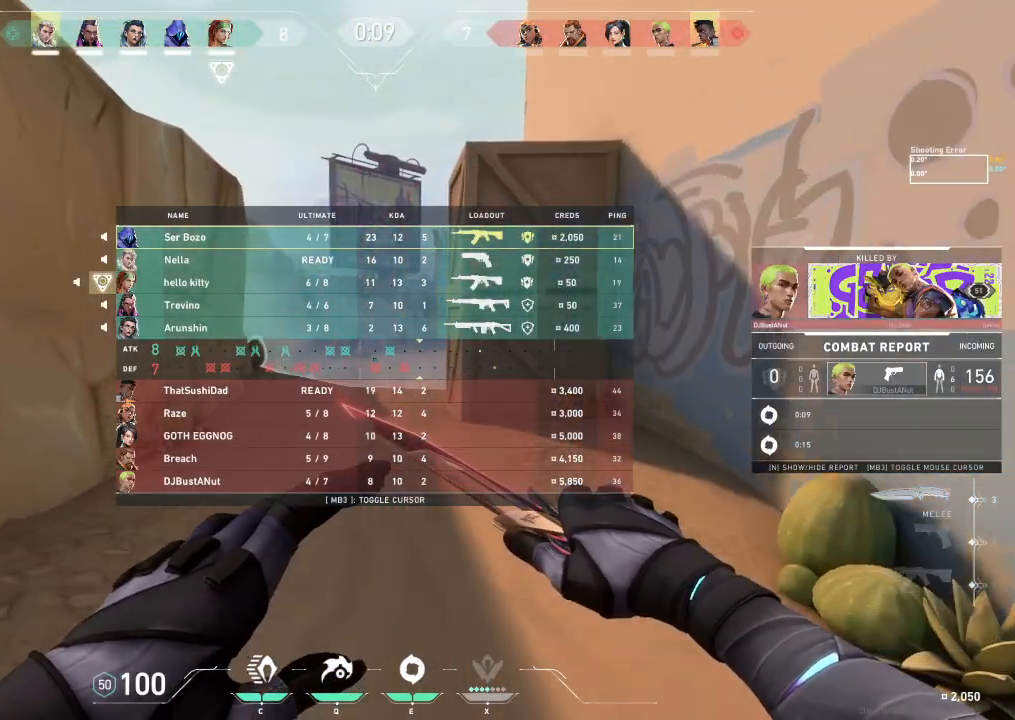
{"keys": ["shift", "w"], "events": [[367, "tab", "up"], [500, "shift", "down"]]}
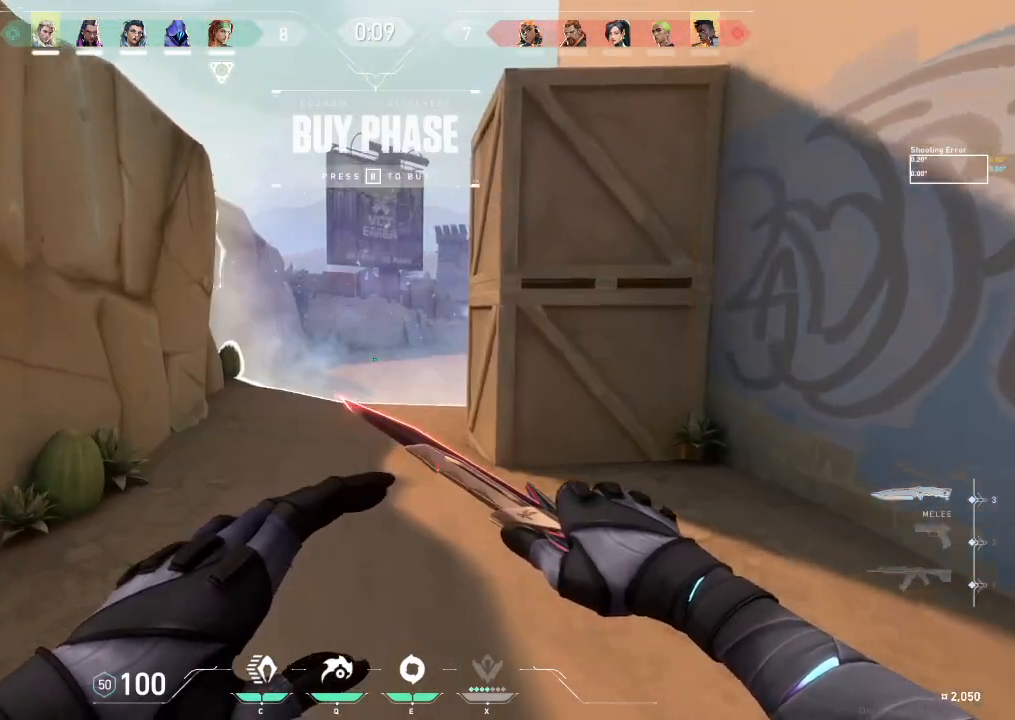
{"keys": ["w"], "events": [[300, "shift", "up"]]}
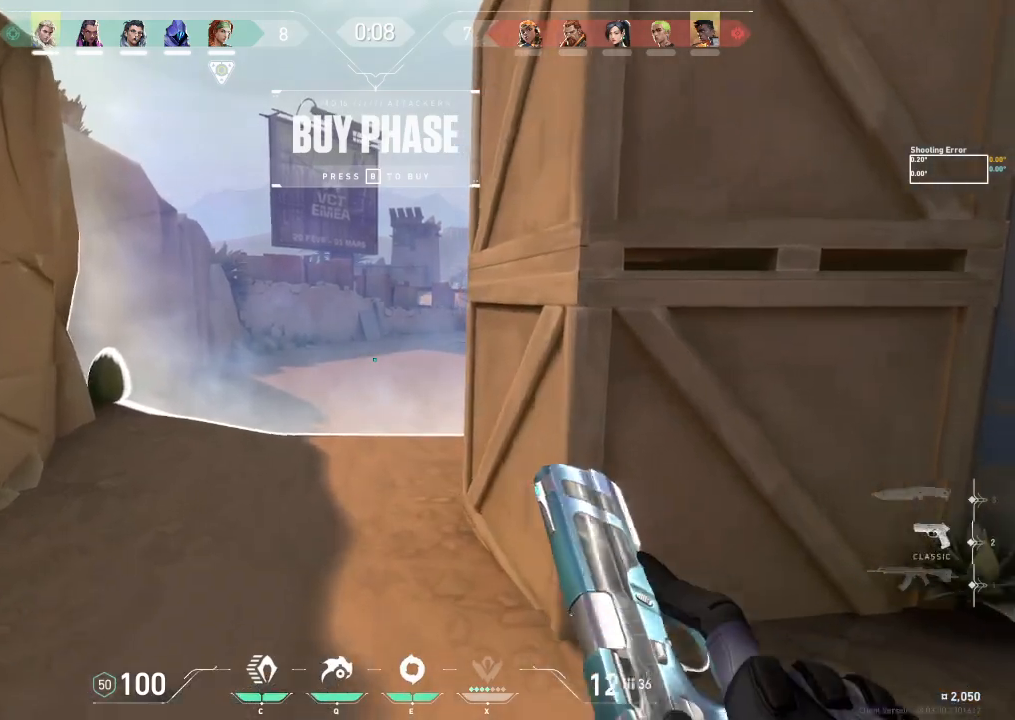
{"keys": ["shift", "w"], "events": [[133, "shift", "down"]]}
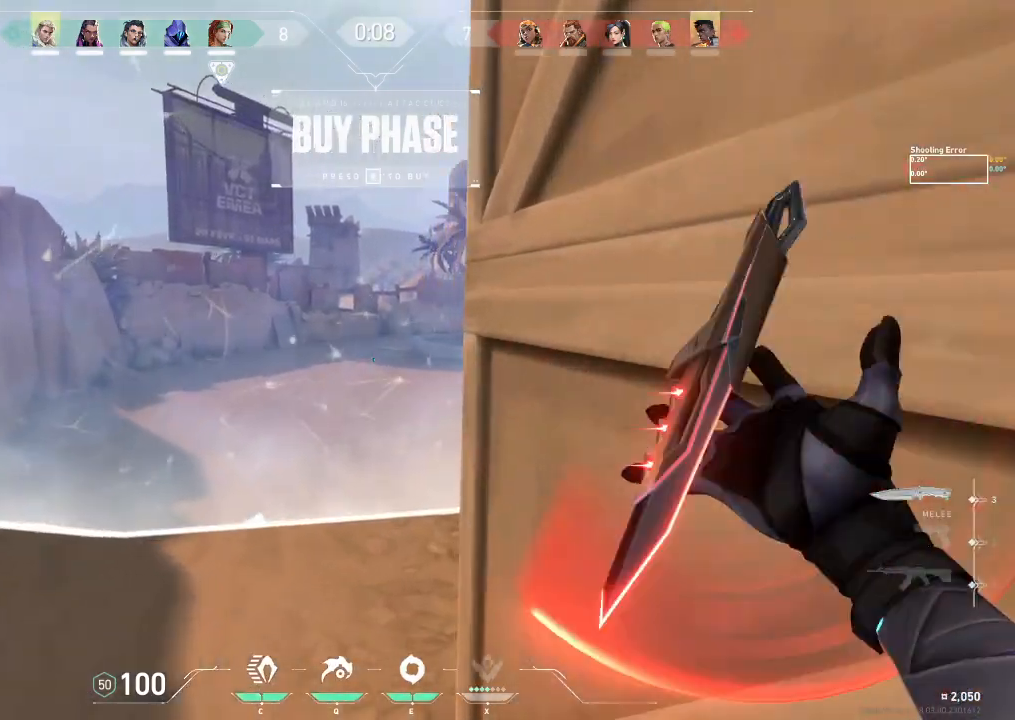
{"keys": ["w"], "events": [[50, "shift", "up"]]}
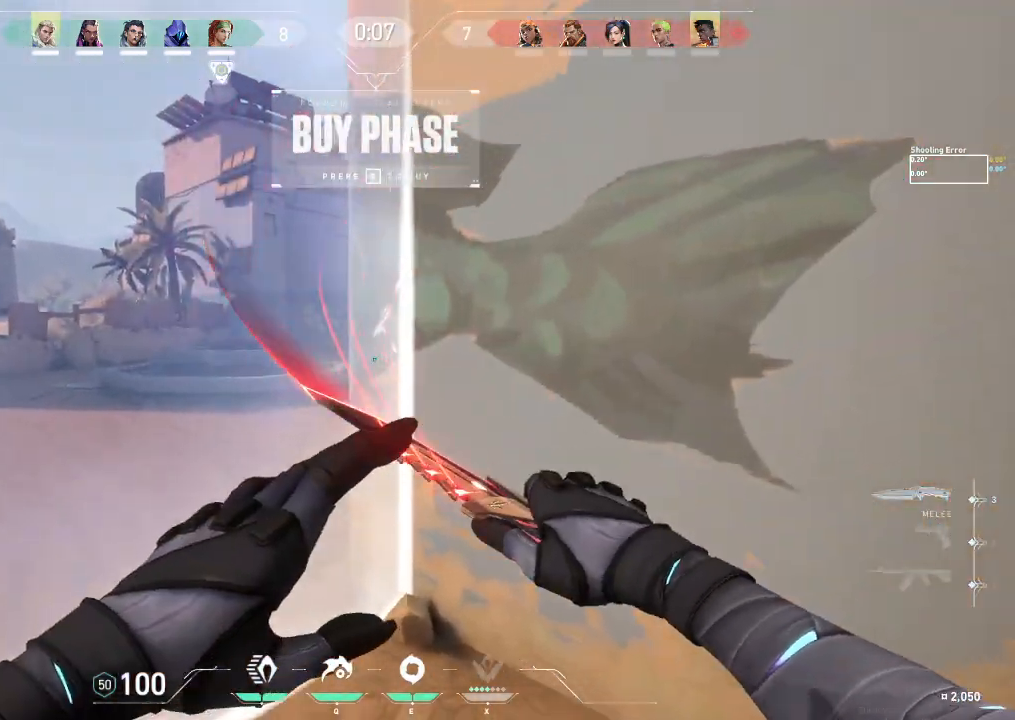
{"keys": ["w"], "events": []}
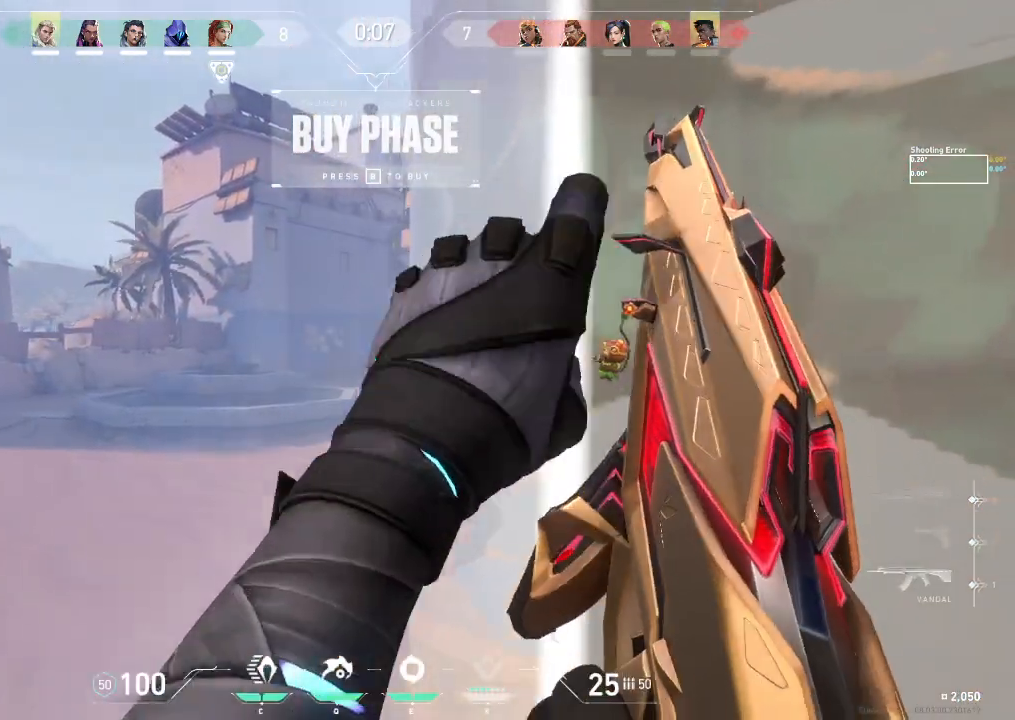
{"keys": ["a"], "events": [[17, "d", "down"], [50, "a", "down"], [117, "w", "up"], [150, "d", "up"]]}
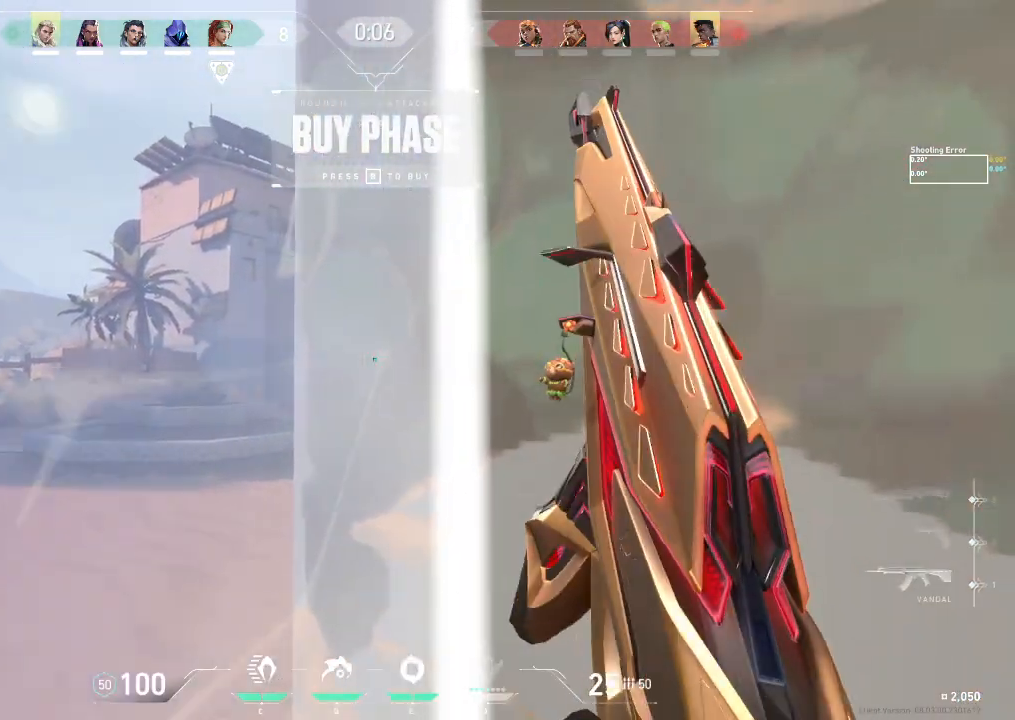
{"keys": ["a"], "events": []}
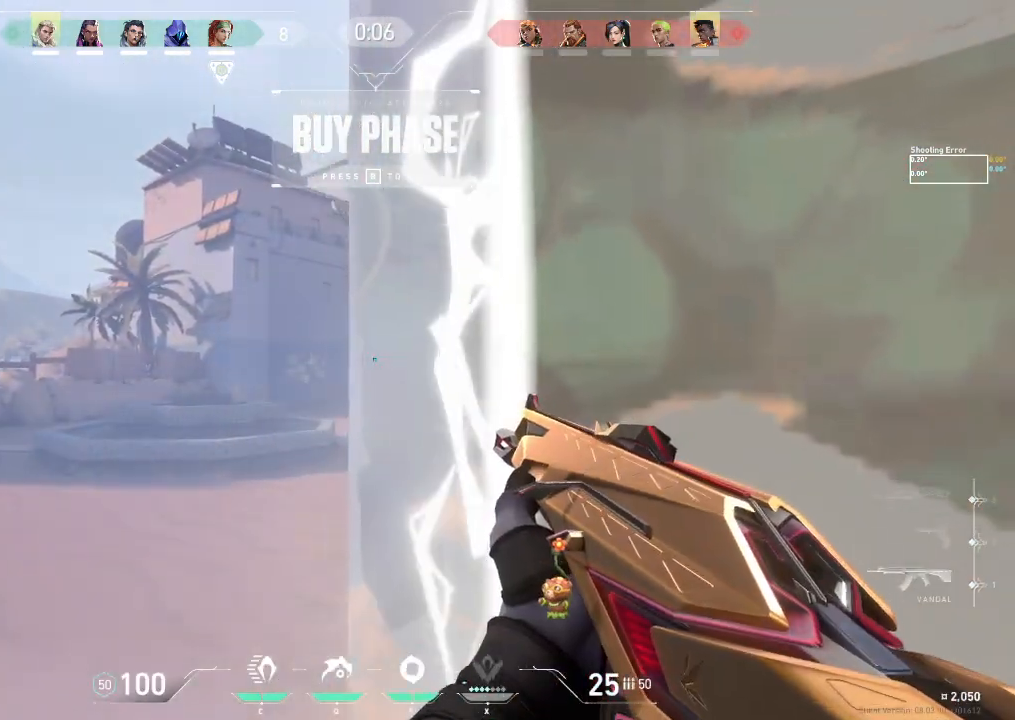
{"keys": ["tab"], "events": [[300, "a", "up"], [500, "tab", "down"]]}
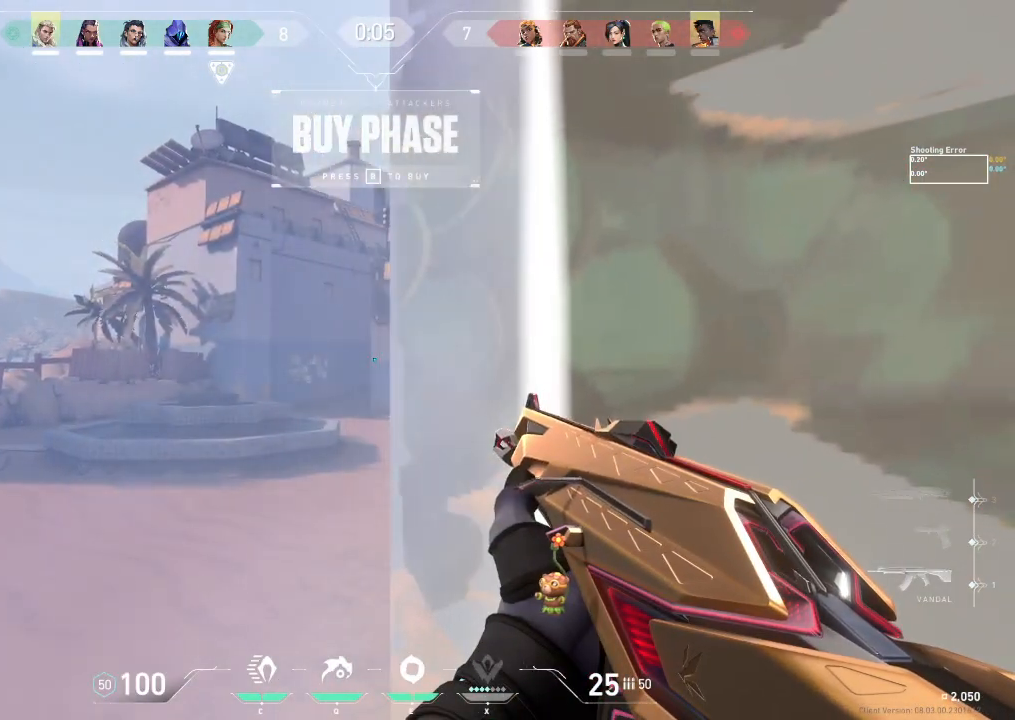
{"keys": ["tab"], "events": []}
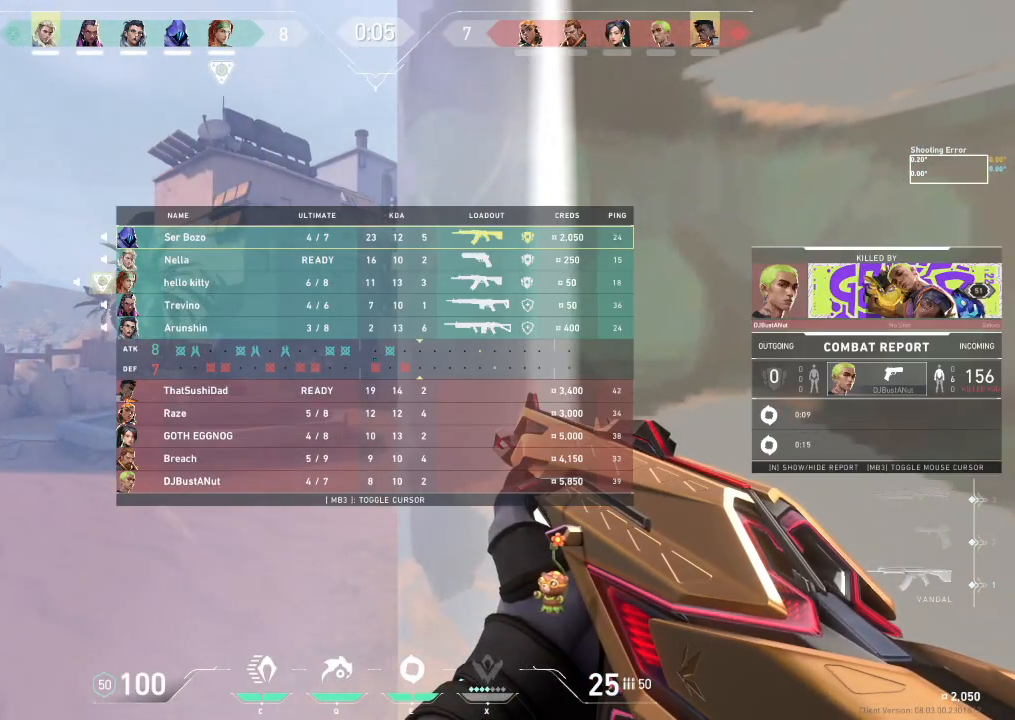
{"keys": ["tab"], "events": []}